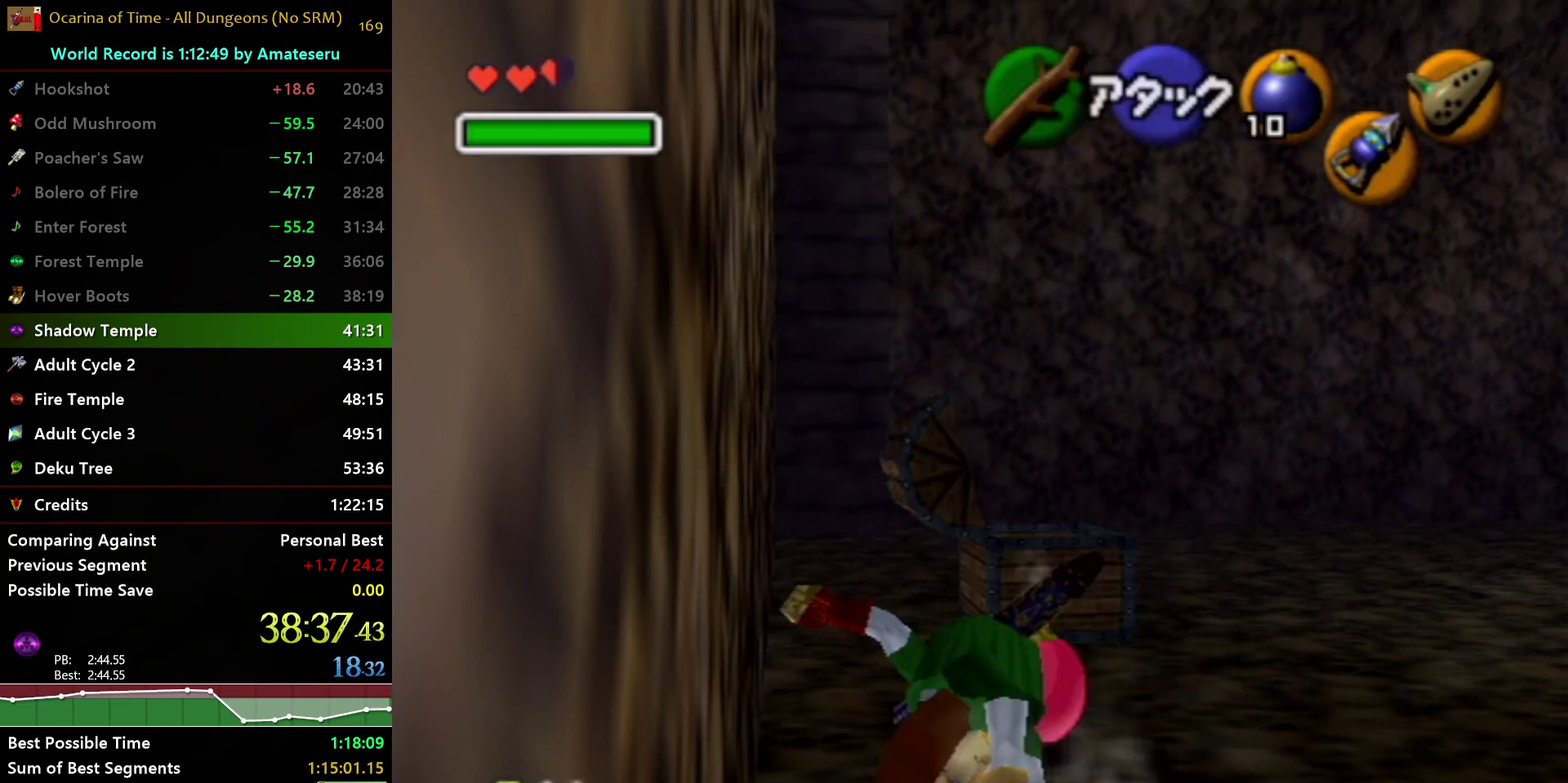
Gameplay with a controller (Nintendo layout); each line is a JSON object with the inputs held at the frame after it. "events" lists button and stick changes between this image and that frame as [ms after this image, input, new state], when the widget could be followed in between. Not read: L3 R3 START.
{"buttons": ["L1", "R1"], "left_stick": "center", "right_stick": "center", "events": [[350, "left_stick", "center"]]}
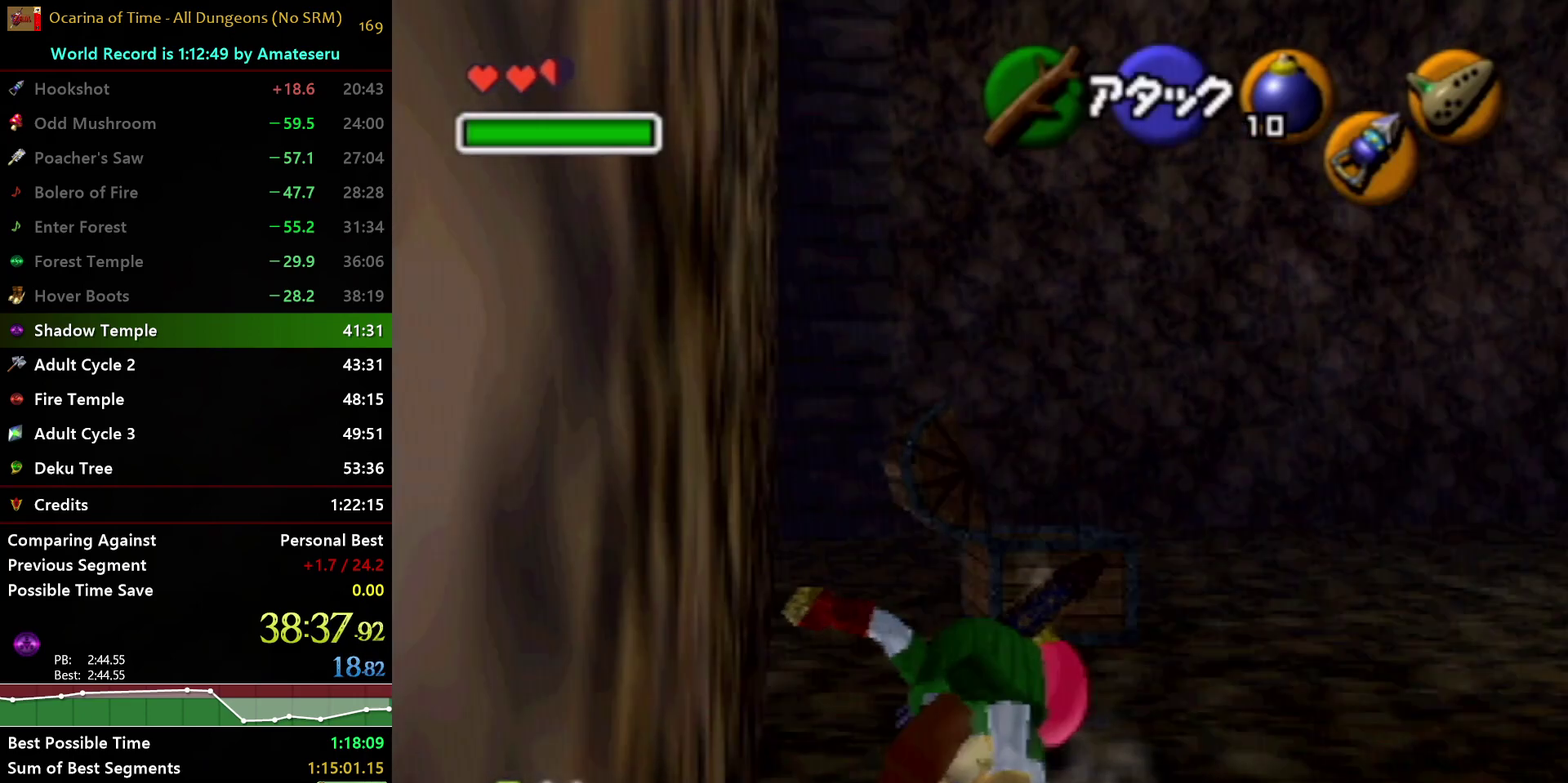
{"buttons": ["L1", "R1"], "left_stick": "center", "right_stick": "center", "events": []}
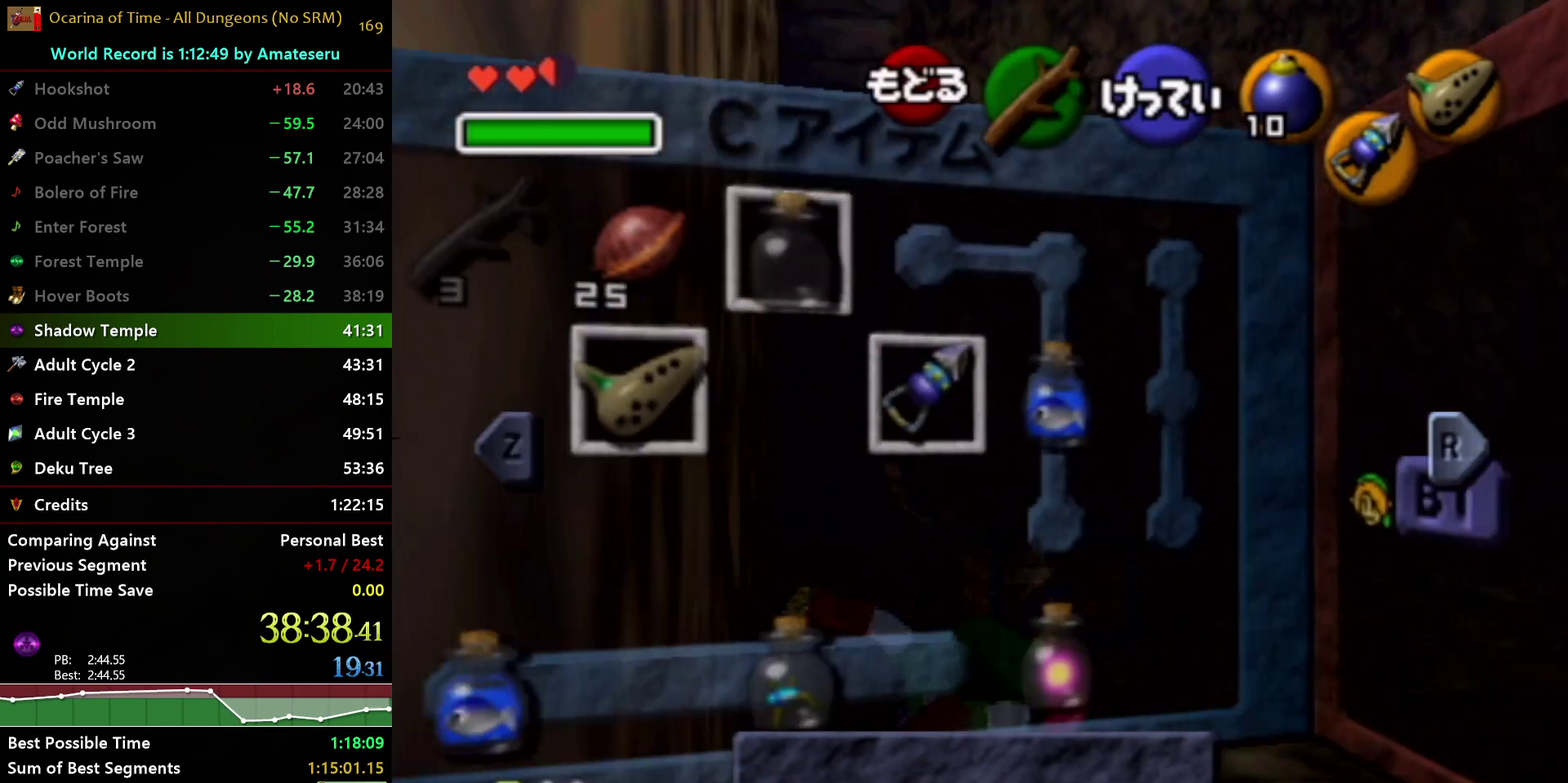
{"buttons": ["L1", "R1"], "left_stick": "up", "right_stick": "center", "events": [[350, "left_stick", "up"]]}
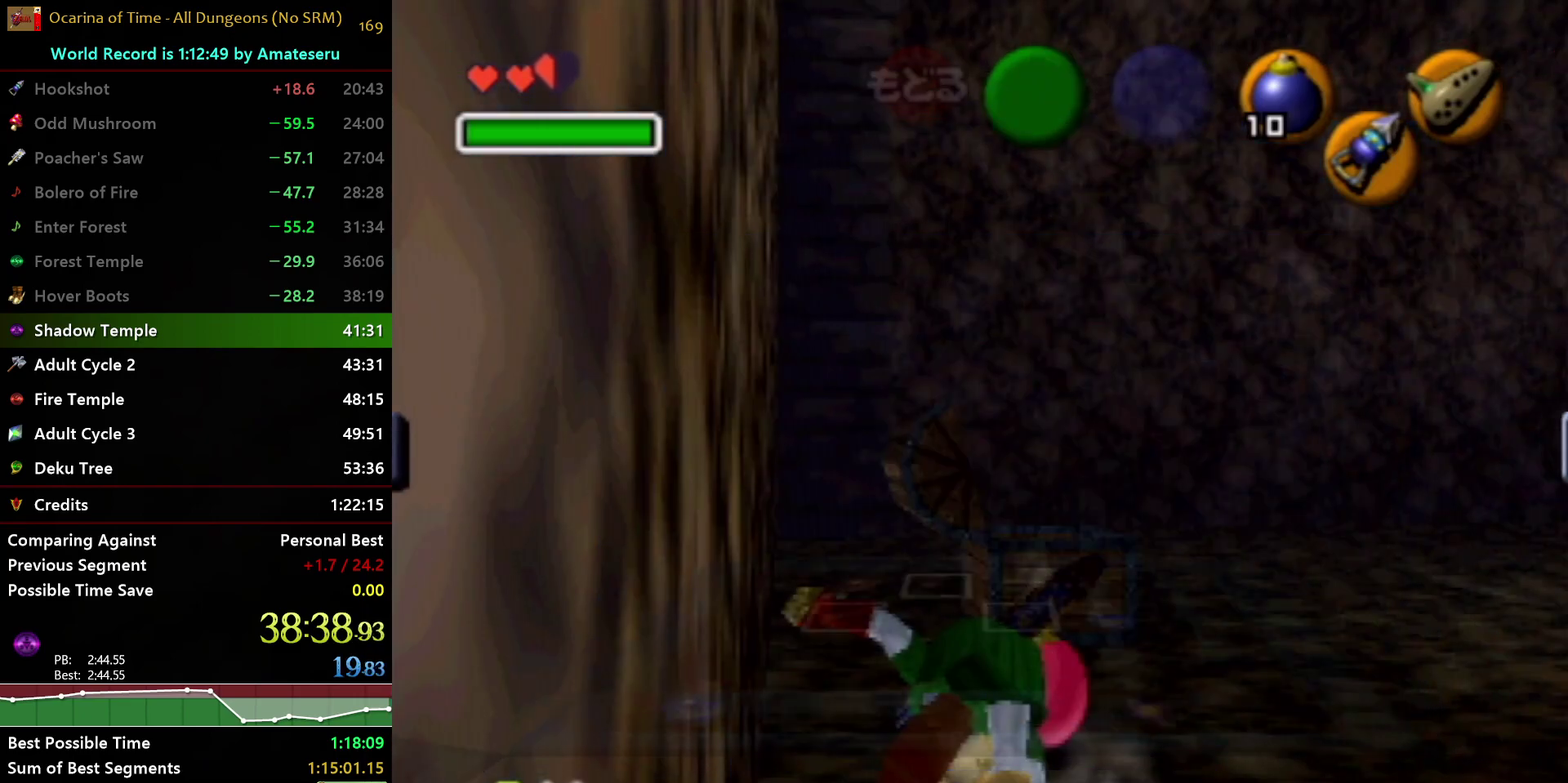
{"buttons": ["L1", "R1"], "left_stick": "center", "right_stick": "center", "events": [[133, "left_stick", "center"]]}
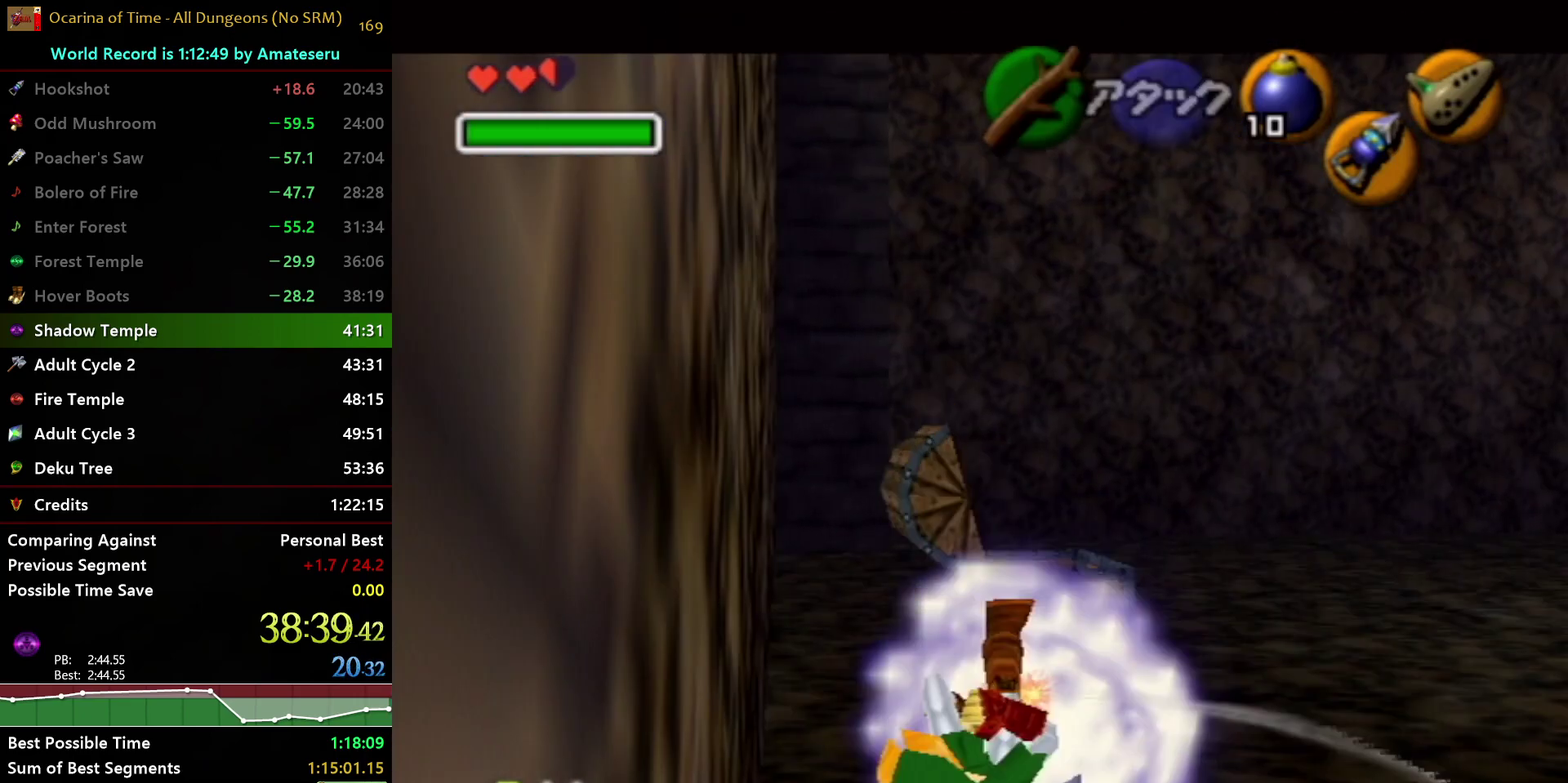
{"buttons": [], "left_stick": "up-right", "right_stick": "center", "events": [[183, "left_stick", "up"], [233, "R1", "up"], [267, "L1", "up"], [400, "left_stick", "up-right"]]}
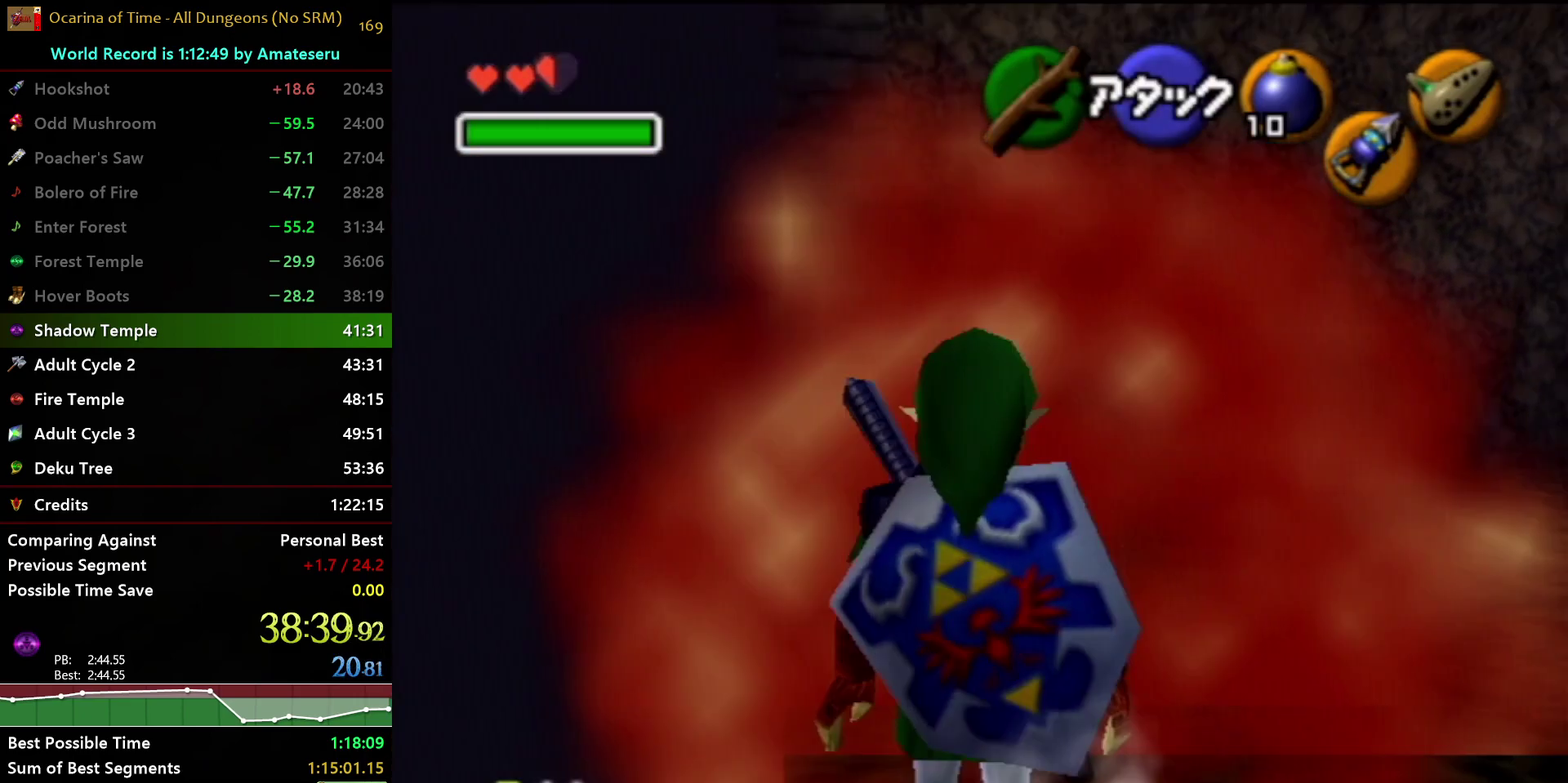
{"buttons": [], "left_stick": "up", "right_stick": "center", "events": [[33, "left_stick", "up"]]}
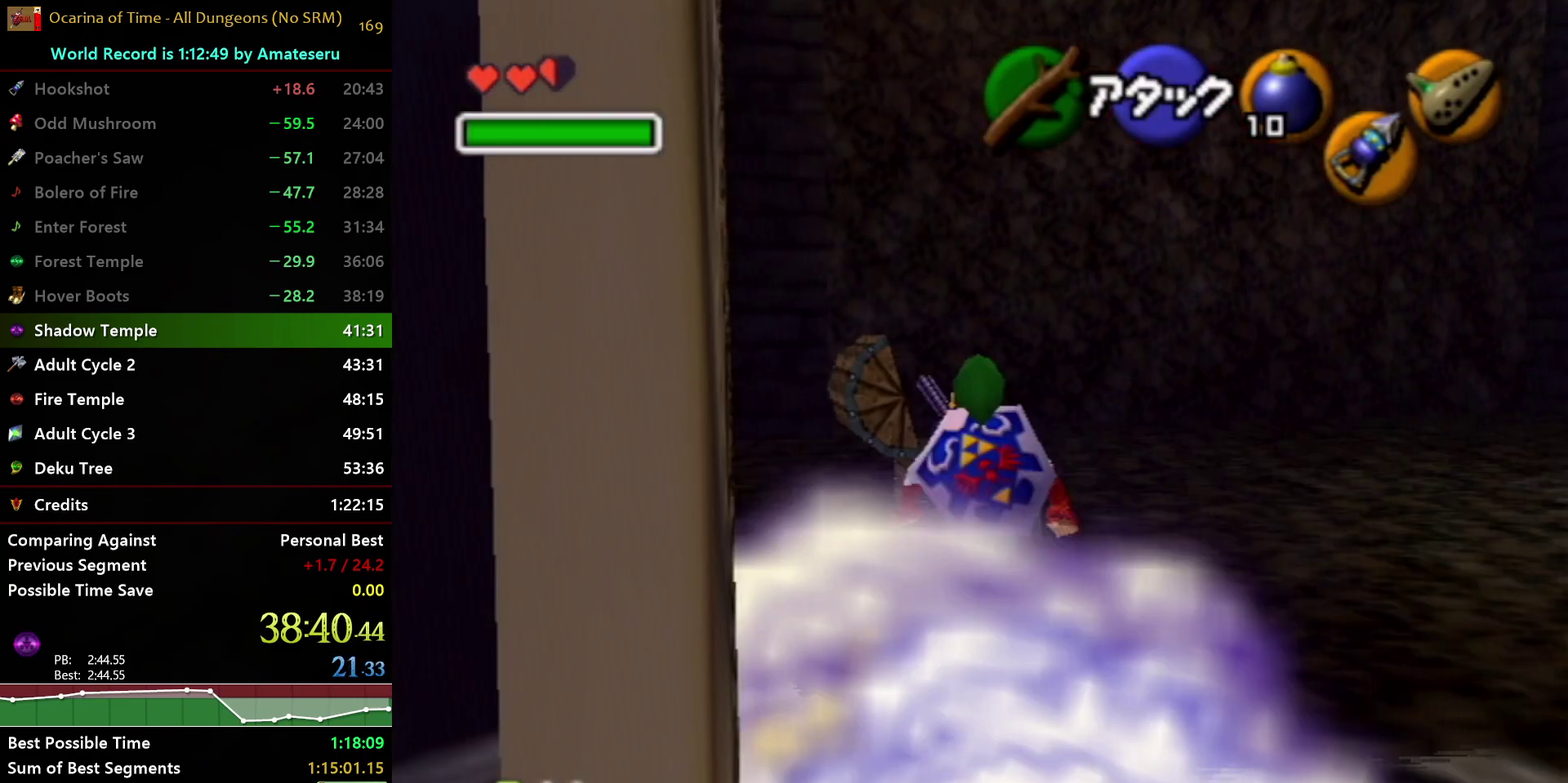
{"buttons": [], "left_stick": "up", "right_stick": "center", "events": []}
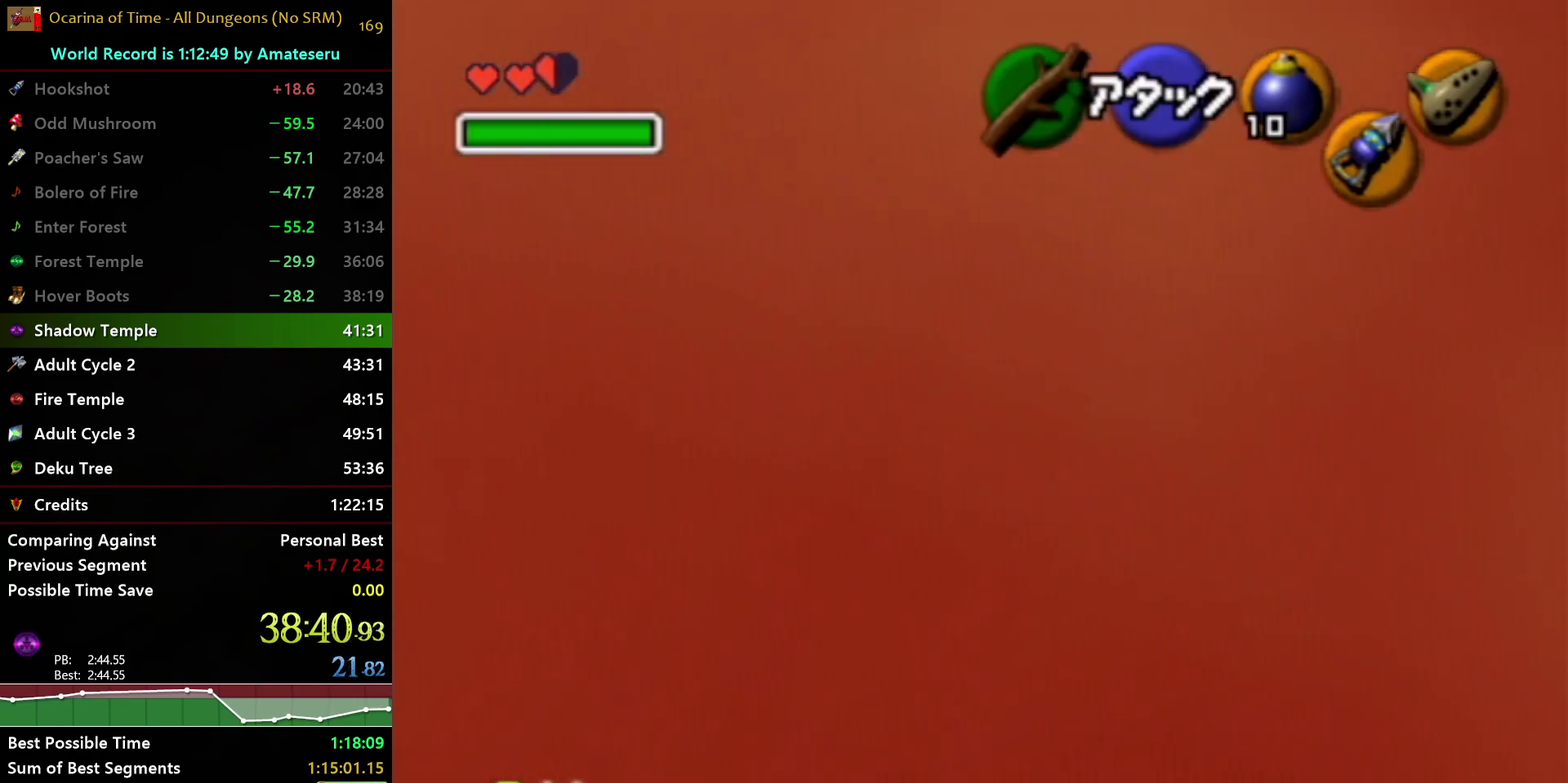
{"buttons": ["L1"], "left_stick": "center", "right_stick": "center", "events": [[33, "L1", "down"], [83, "left_stick", "center"], [267, "left_stick", "down"], [283, "A", "down"], [383, "A", "up"], [383, "left_stick", "center"]]}
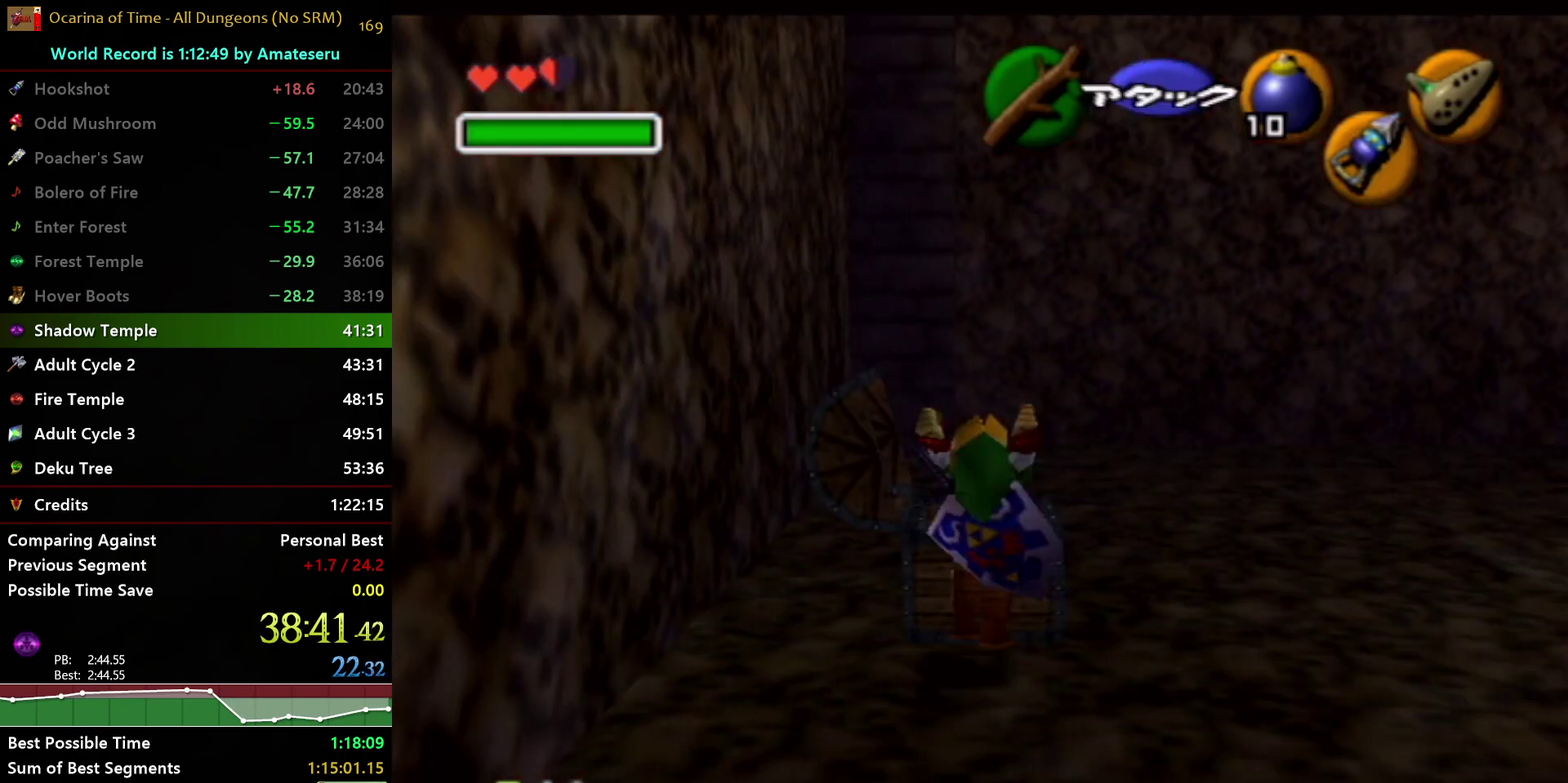
{"buttons": ["L1"], "left_stick": "center", "right_stick": "center", "events": [[367, "A", "down"], [367, "left_stick", "left"], [500, "A", "up"], [500, "left_stick", "center"]]}
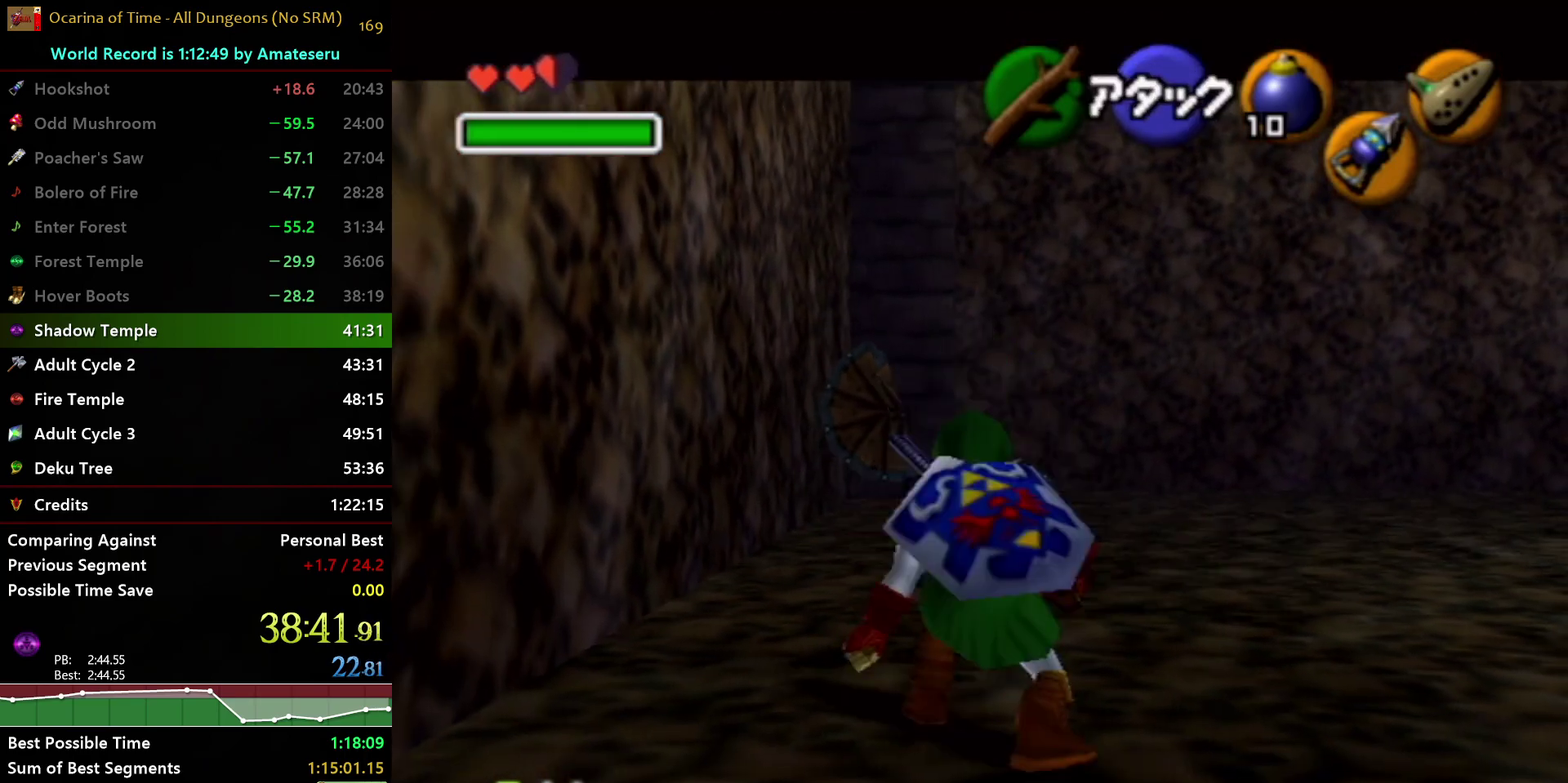
{"buttons": ["L1"], "left_stick": "center", "right_stick": "center", "events": [[233, "A", "down"], [350, "A", "up"]]}
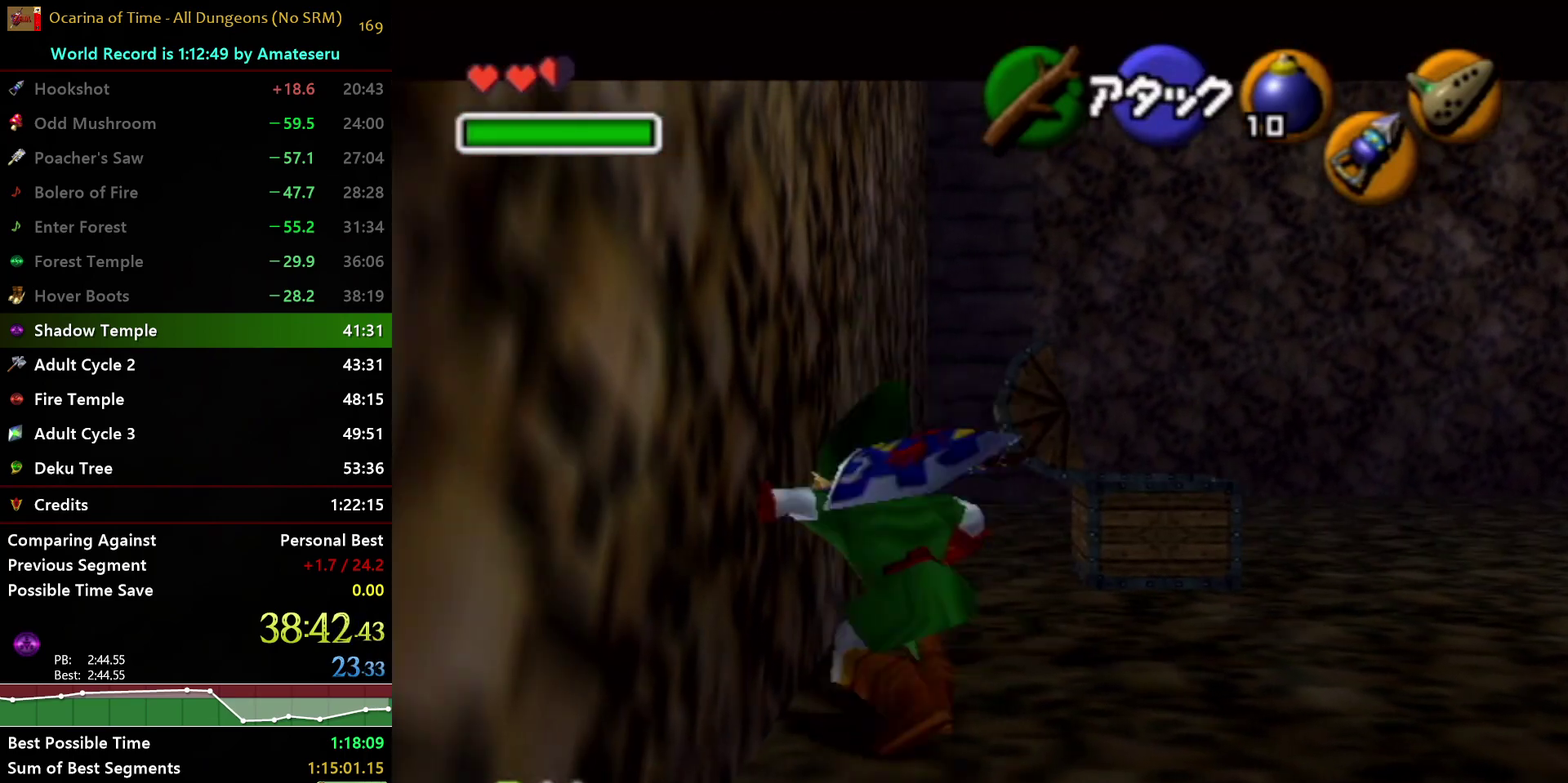
{"buttons": ["L1"], "left_stick": "center", "right_stick": "center", "events": []}
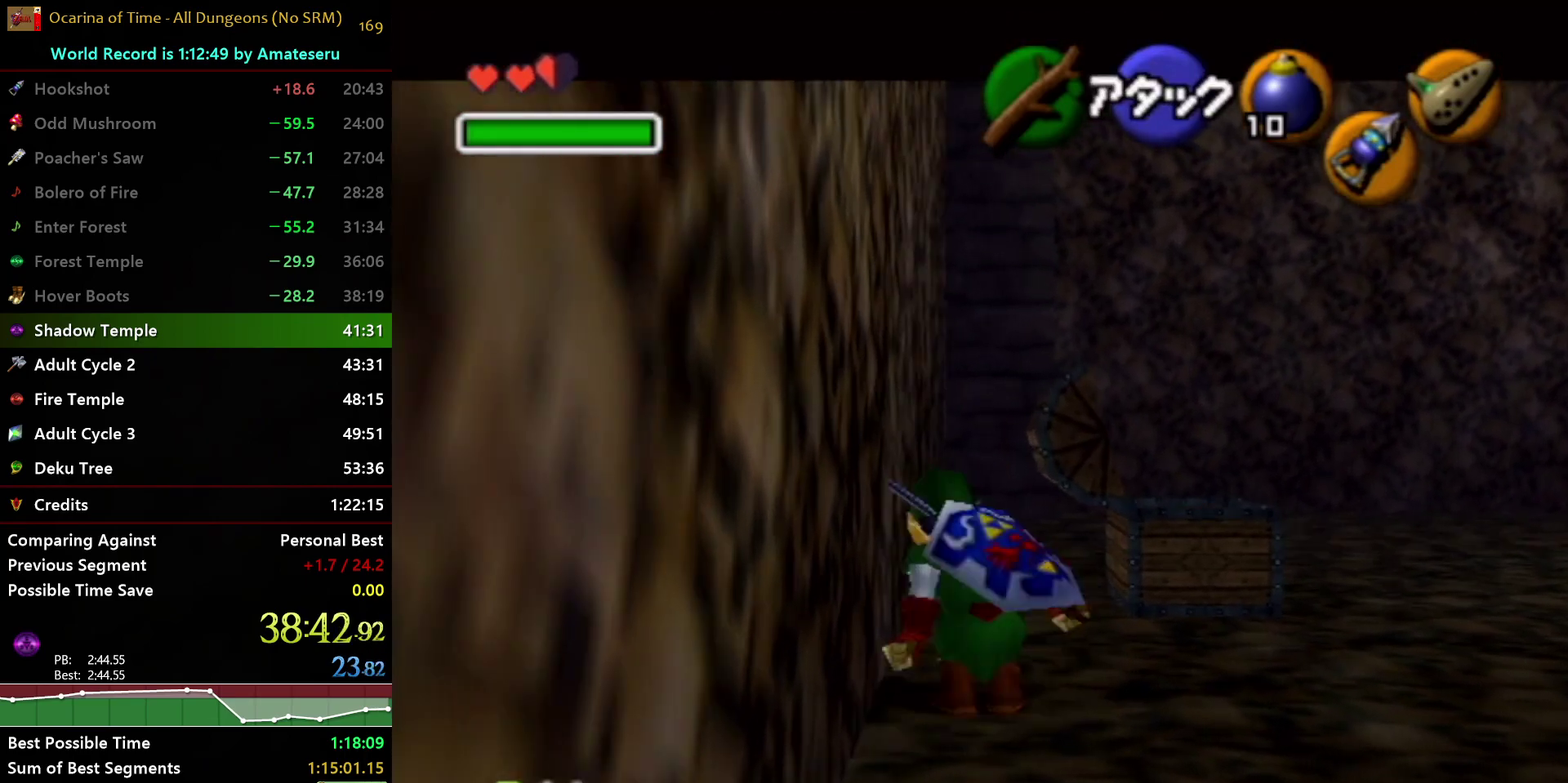
{"buttons": ["L1"], "left_stick": "center", "right_stick": "center", "events": [[17, "left_stick", "left"], [117, "left_stick", "center"], [233, "left_stick", "down"], [267, "A", "down"], [317, "A", "up"], [317, "left_stick", "center"]]}
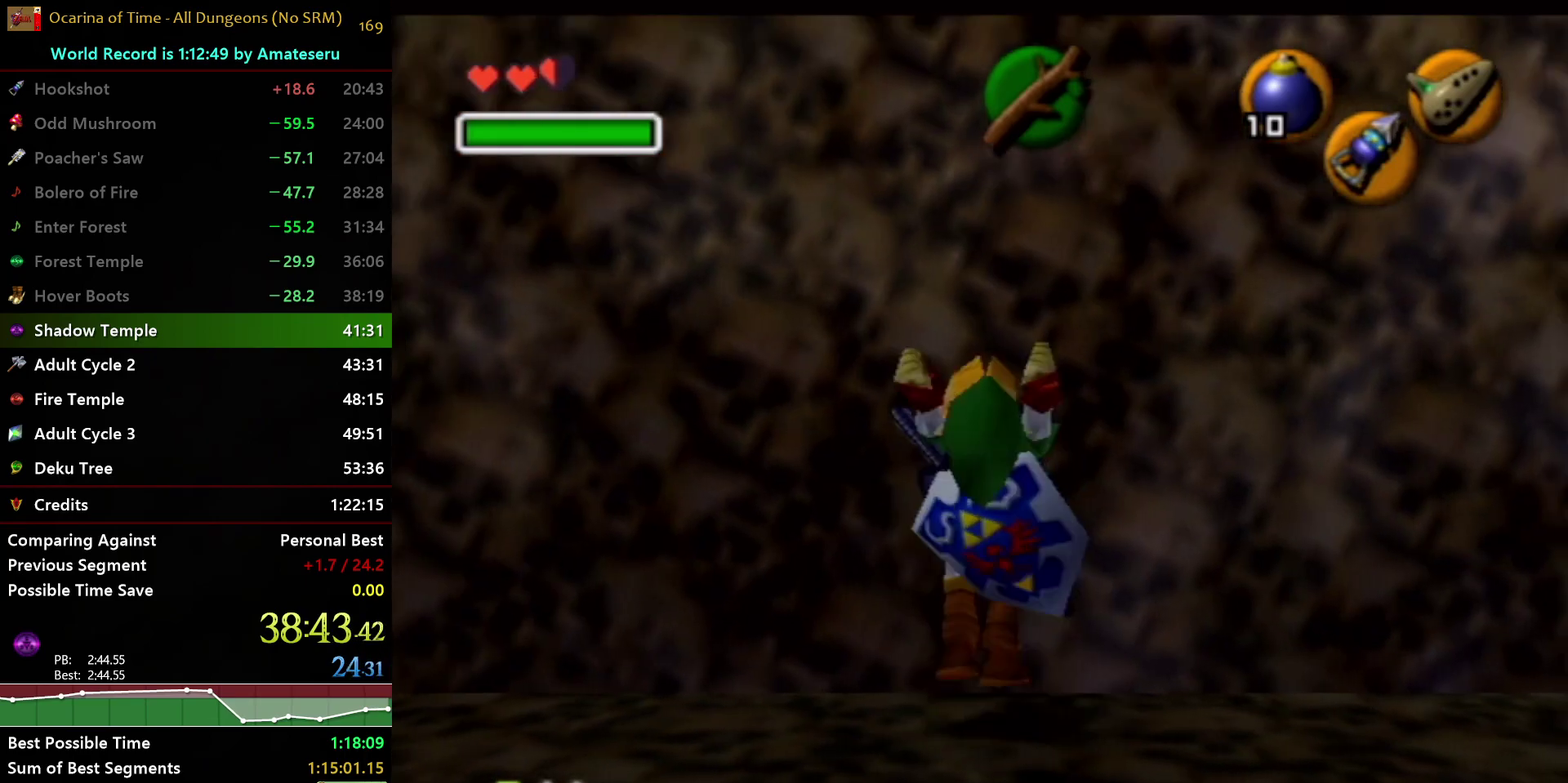
{"buttons": [], "left_stick": "center", "right_stick": "center", "events": [[83, "L1", "up"]]}
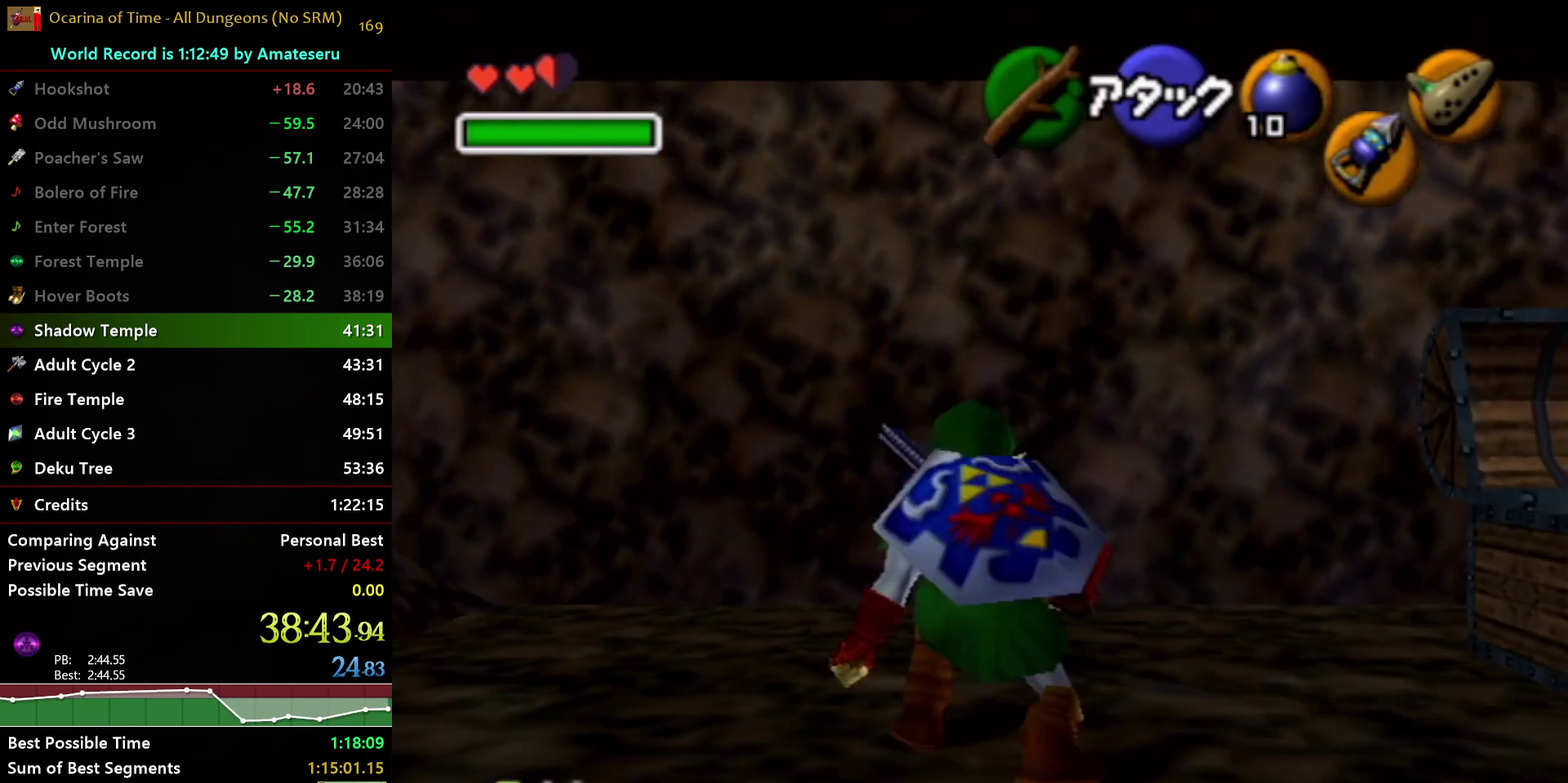
{"buttons": ["L1"], "left_stick": "center", "right_stick": "center", "events": [[500, "L1", "down"]]}
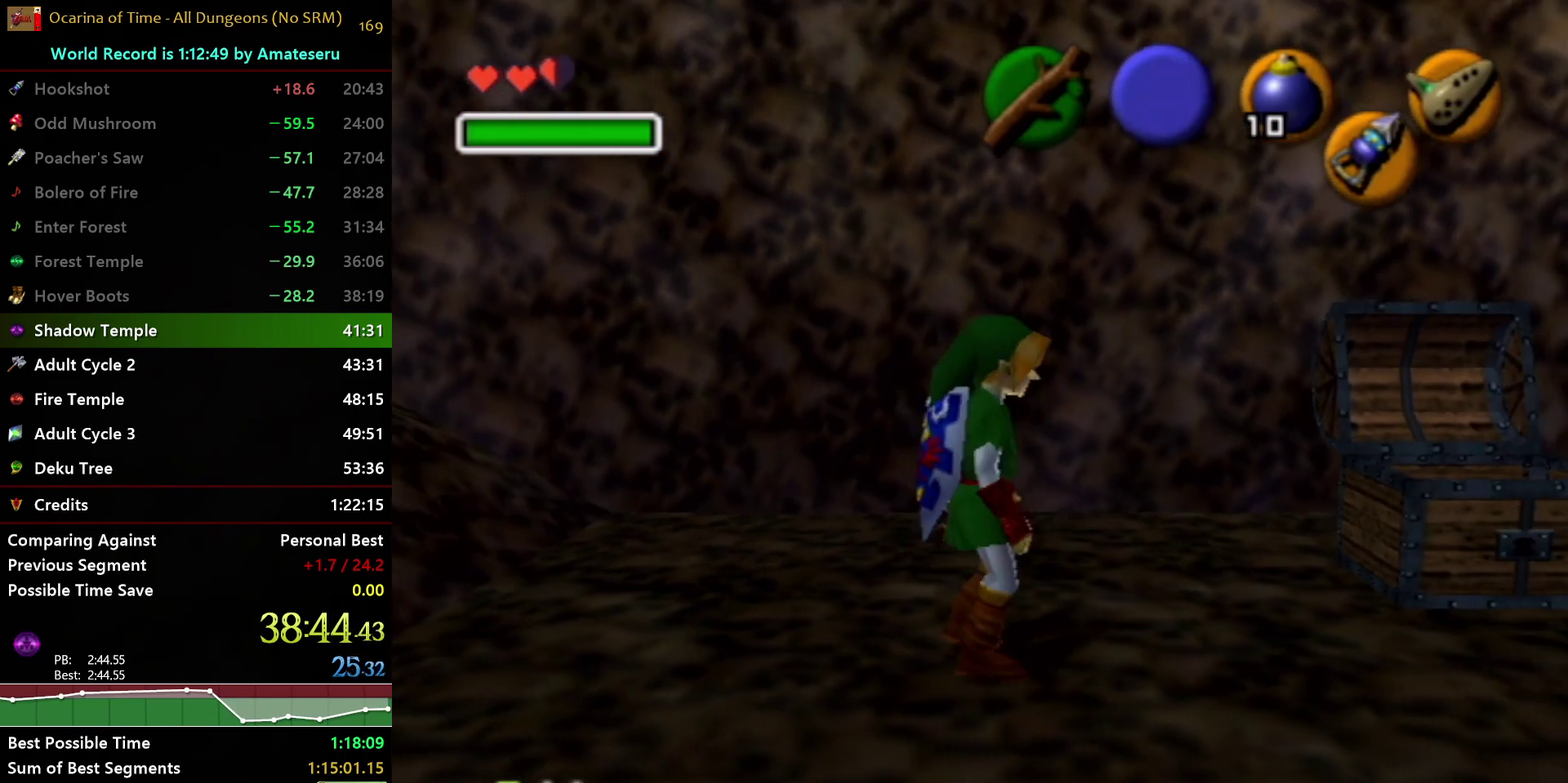
{"buttons": ["L1"], "left_stick": "center", "right_stick": "center", "events": [[133, "left_stick", "left"], [167, "A", "down"], [267, "A", "up"], [267, "left_stick", "center"]]}
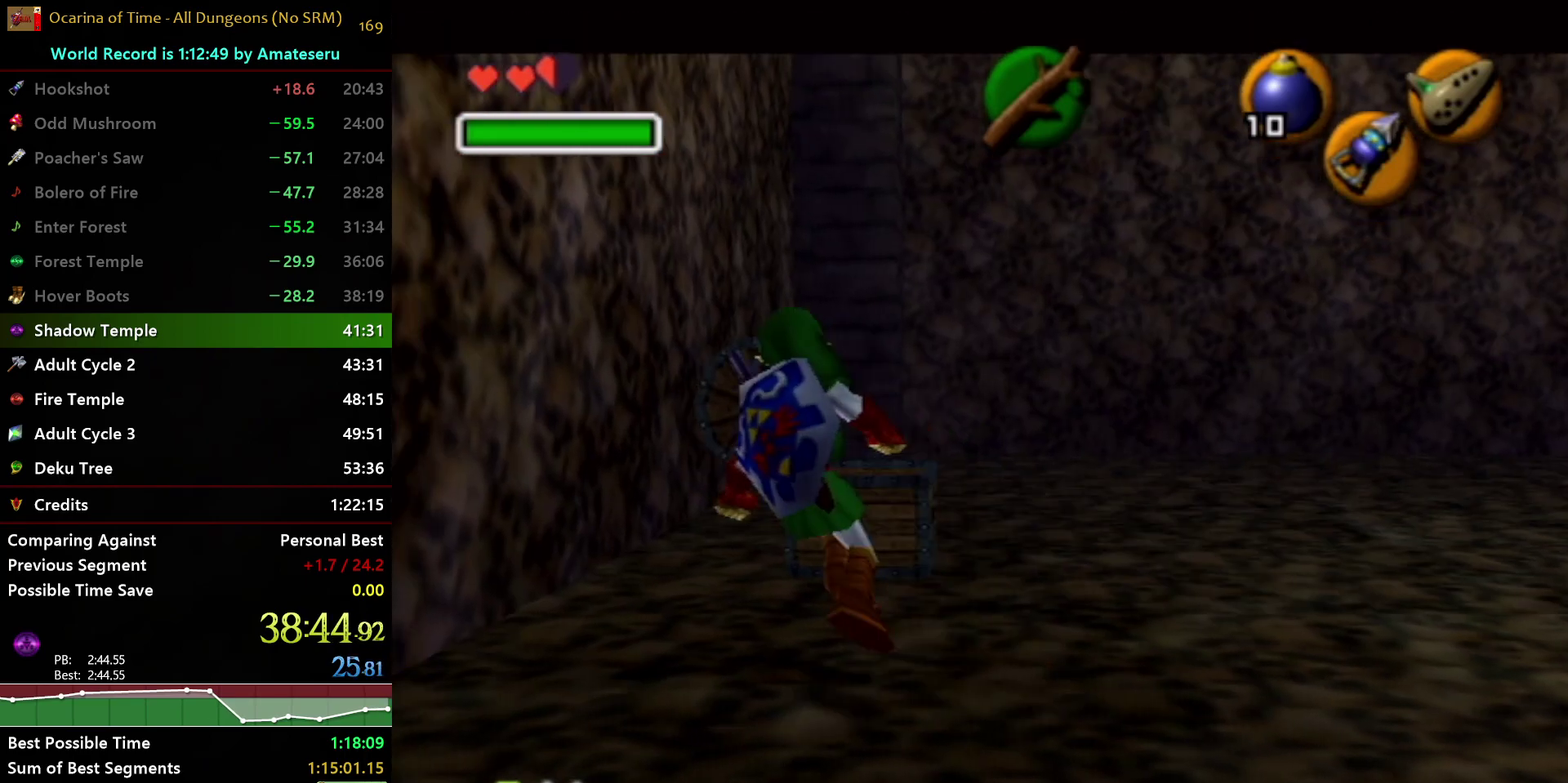
{"buttons": ["L1"], "left_stick": "center", "right_stick": "center", "events": []}
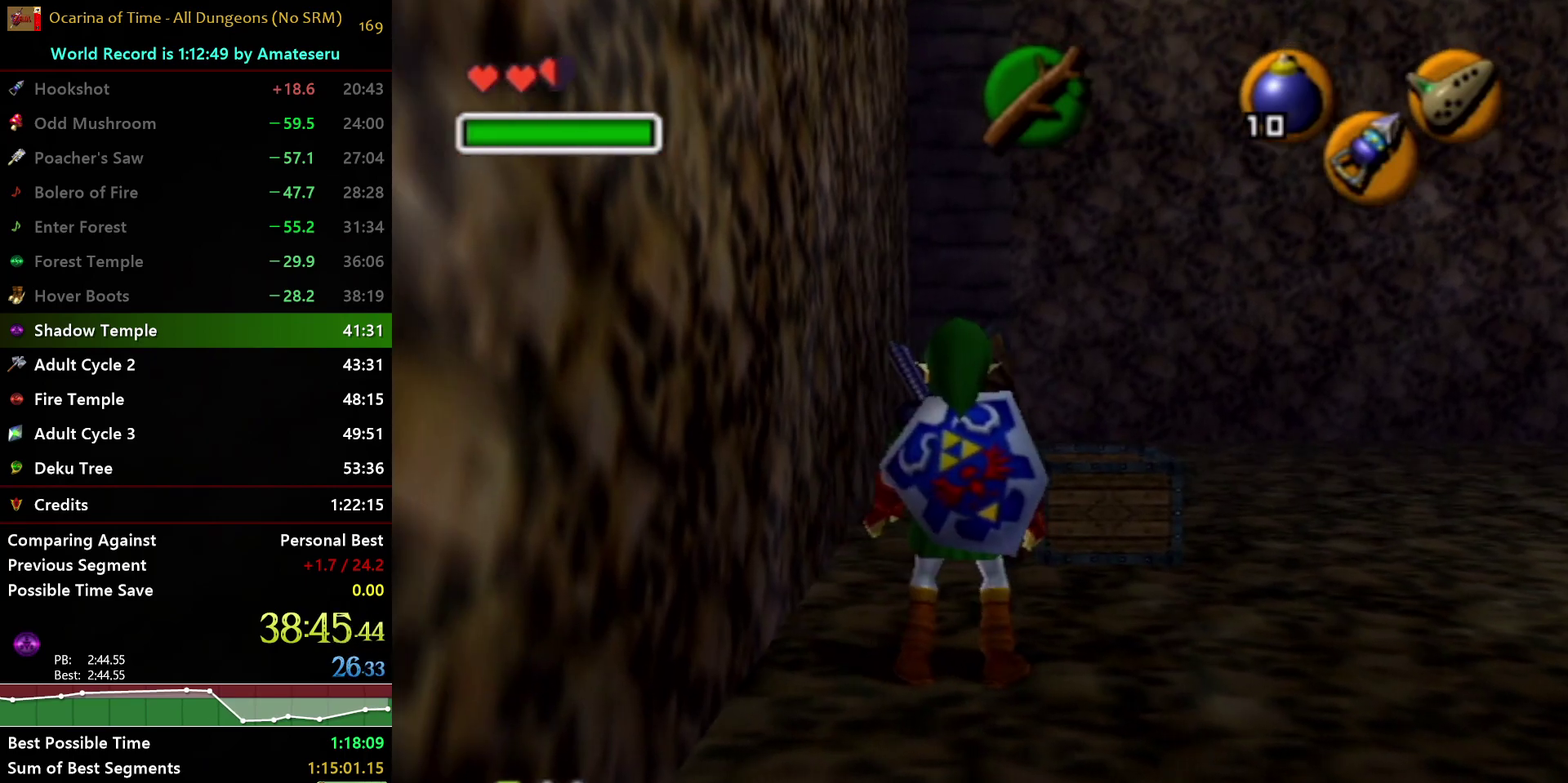
{"buttons": ["L1"], "left_stick": "center", "right_stick": "center", "events": [[200, "left_stick", "right"], [250, "left_stick", "center"]]}
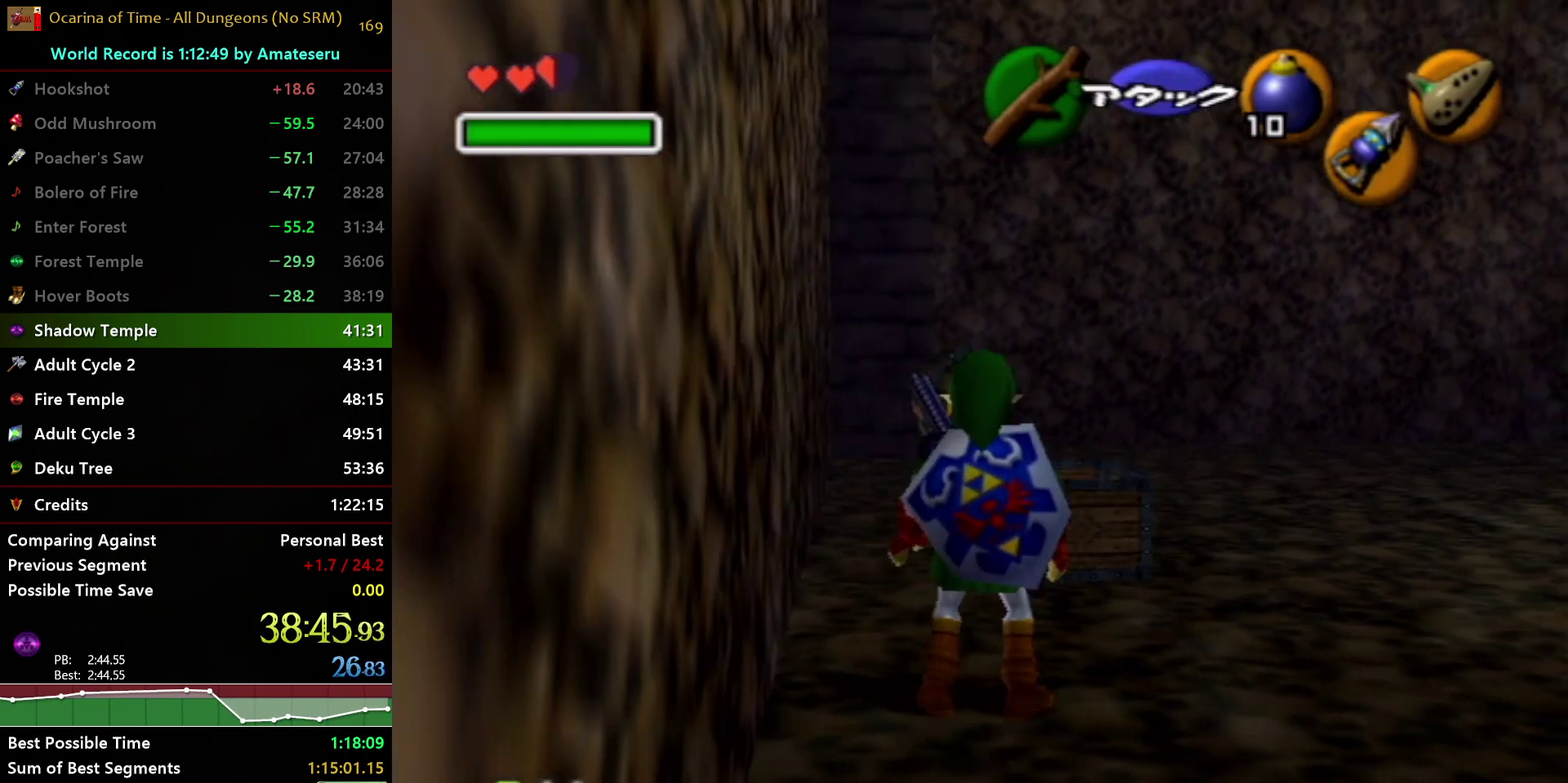
{"buttons": ["L1", "R1"], "left_stick": "center", "right_stick": "center", "events": [[150, "R1", "down"], [150, "Y", "down"], [267, "Y", "up"], [317, "left_stick", "down"], [333, "A", "down"], [417, "left_stick", "center"], [433, "A", "up"]]}
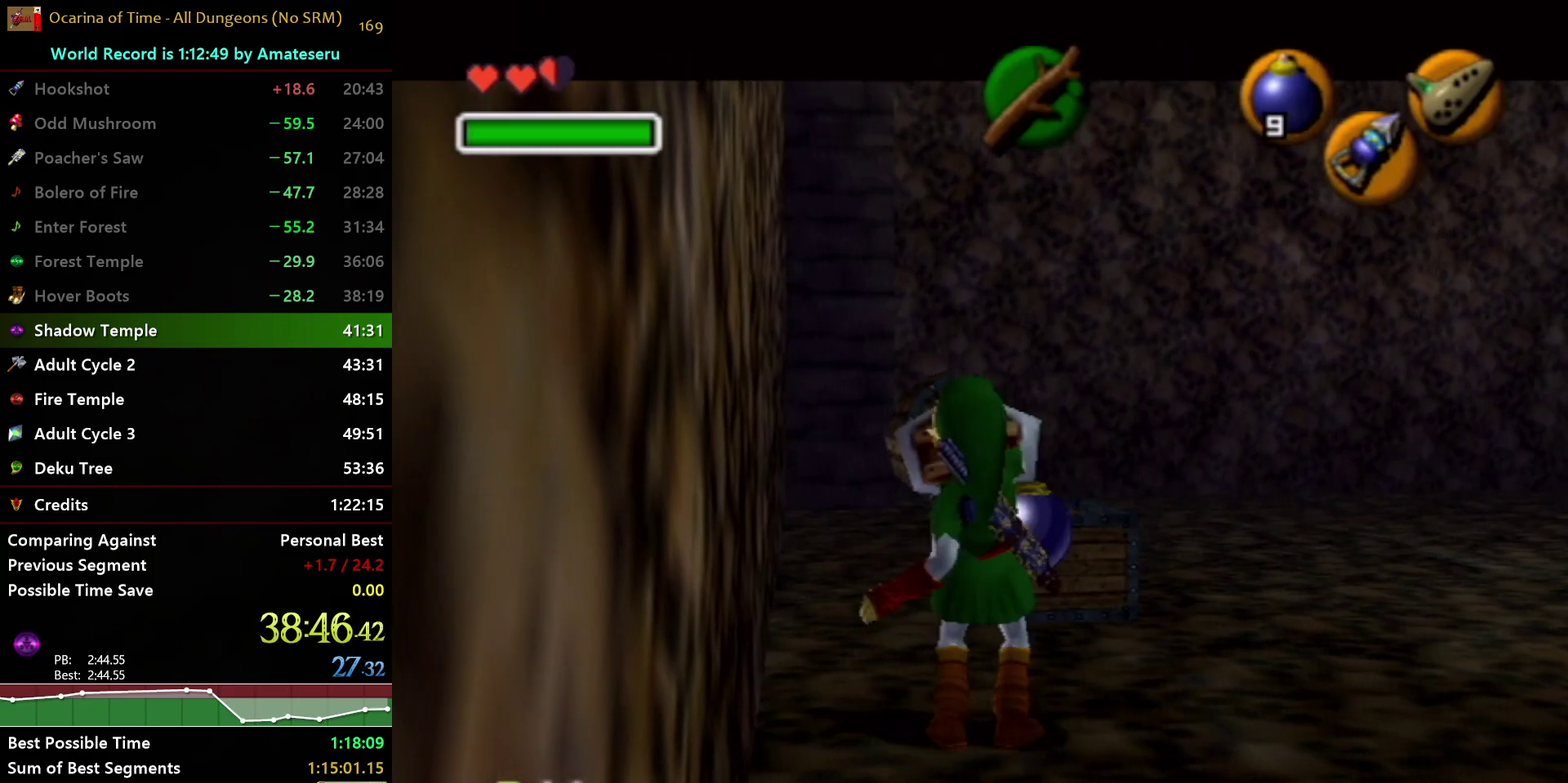
{"buttons": ["L1"], "left_stick": "center", "right_stick": "center", "events": [[83, "R1", "up"]]}
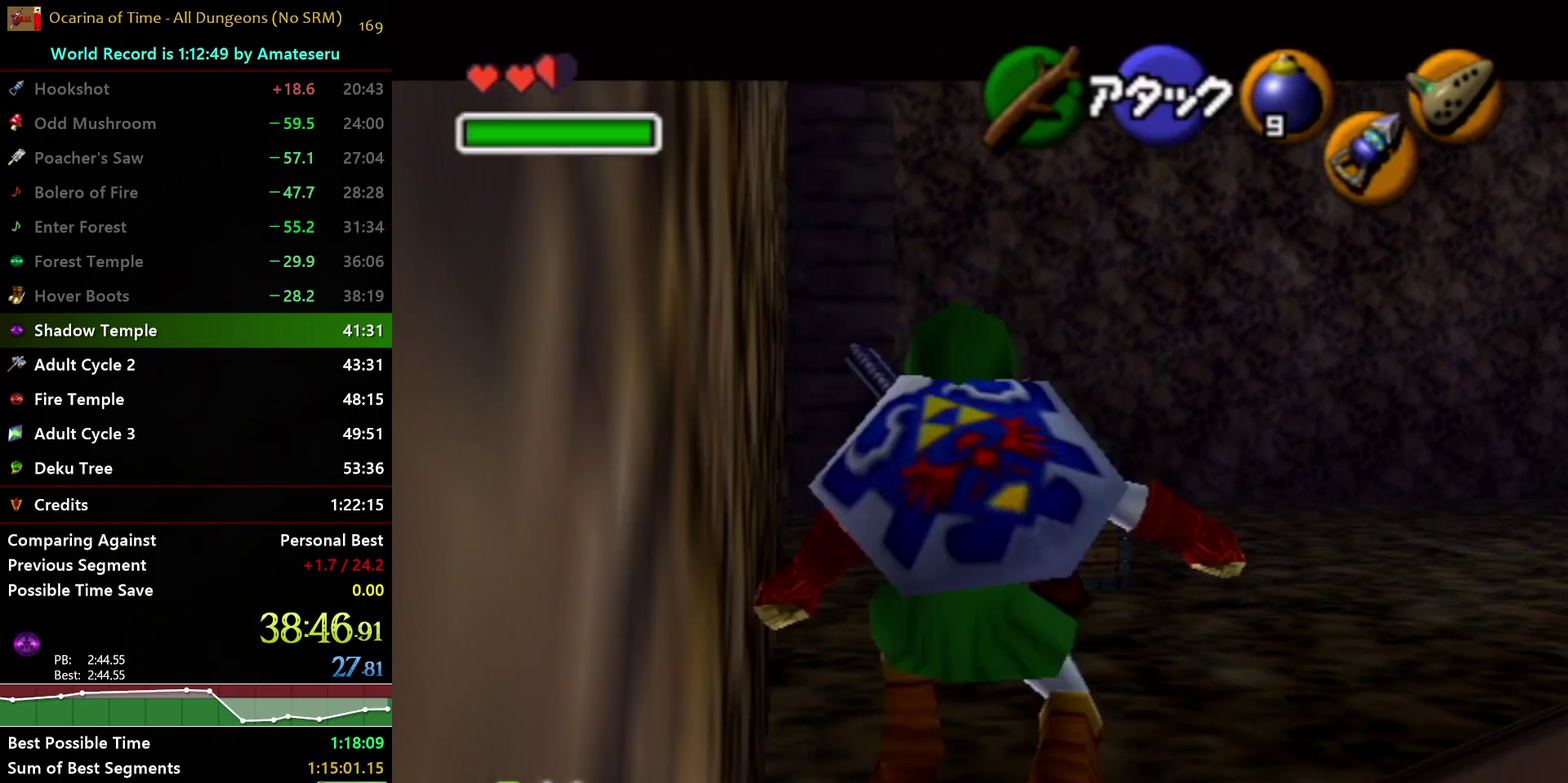
{"buttons": ["L1", "R1"], "left_stick": "center", "right_stick": "center", "events": [[33, "Y", "down"], [133, "Y", "up"], [433, "R1", "down"]]}
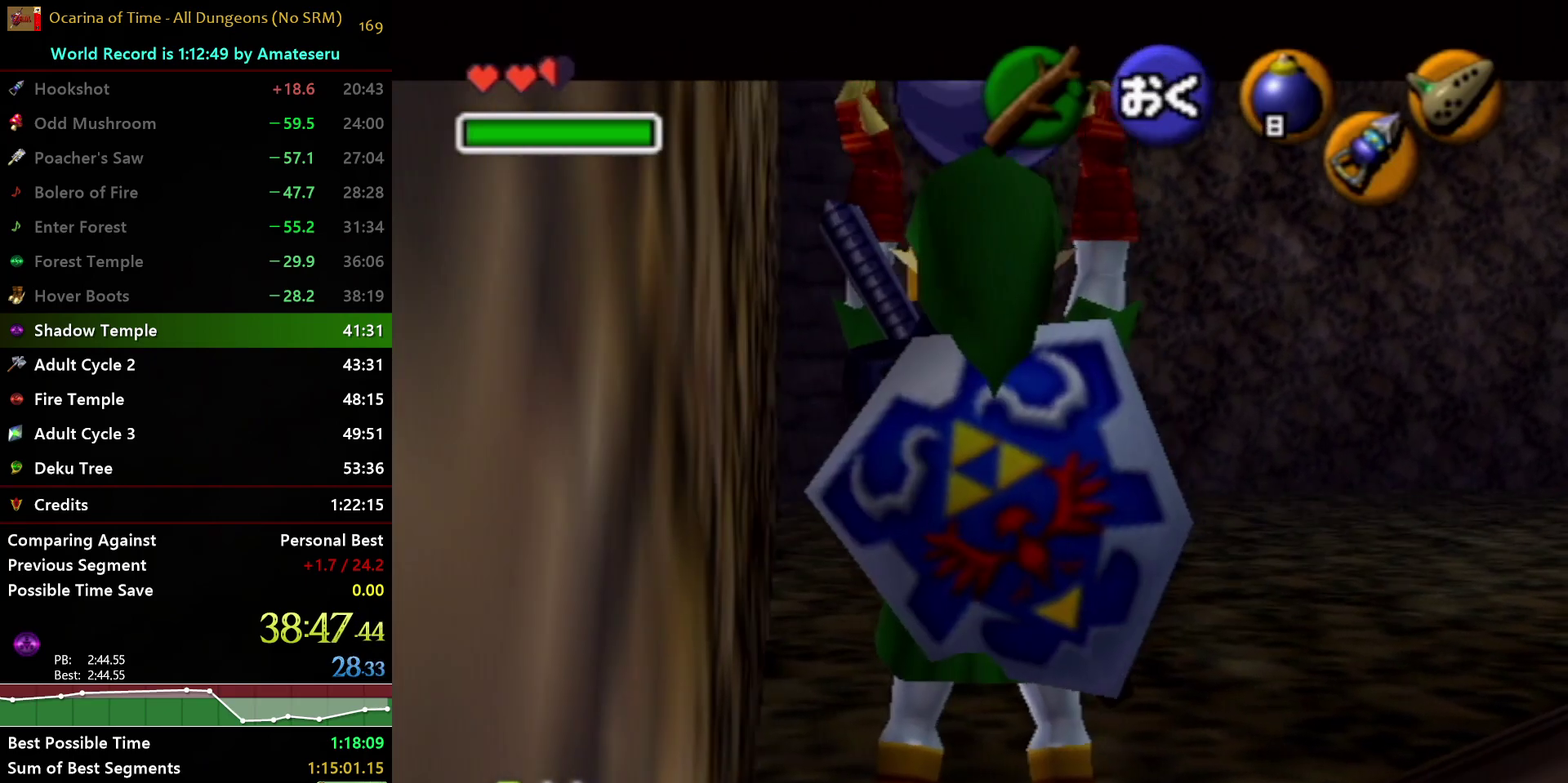
{"buttons": ["L1", "R1"], "left_stick": "center", "right_stick": "center", "events": [[83, "R1", "up"], [167, "R1", "down"], [167, "Y", "down"], [267, "Y", "up"]]}
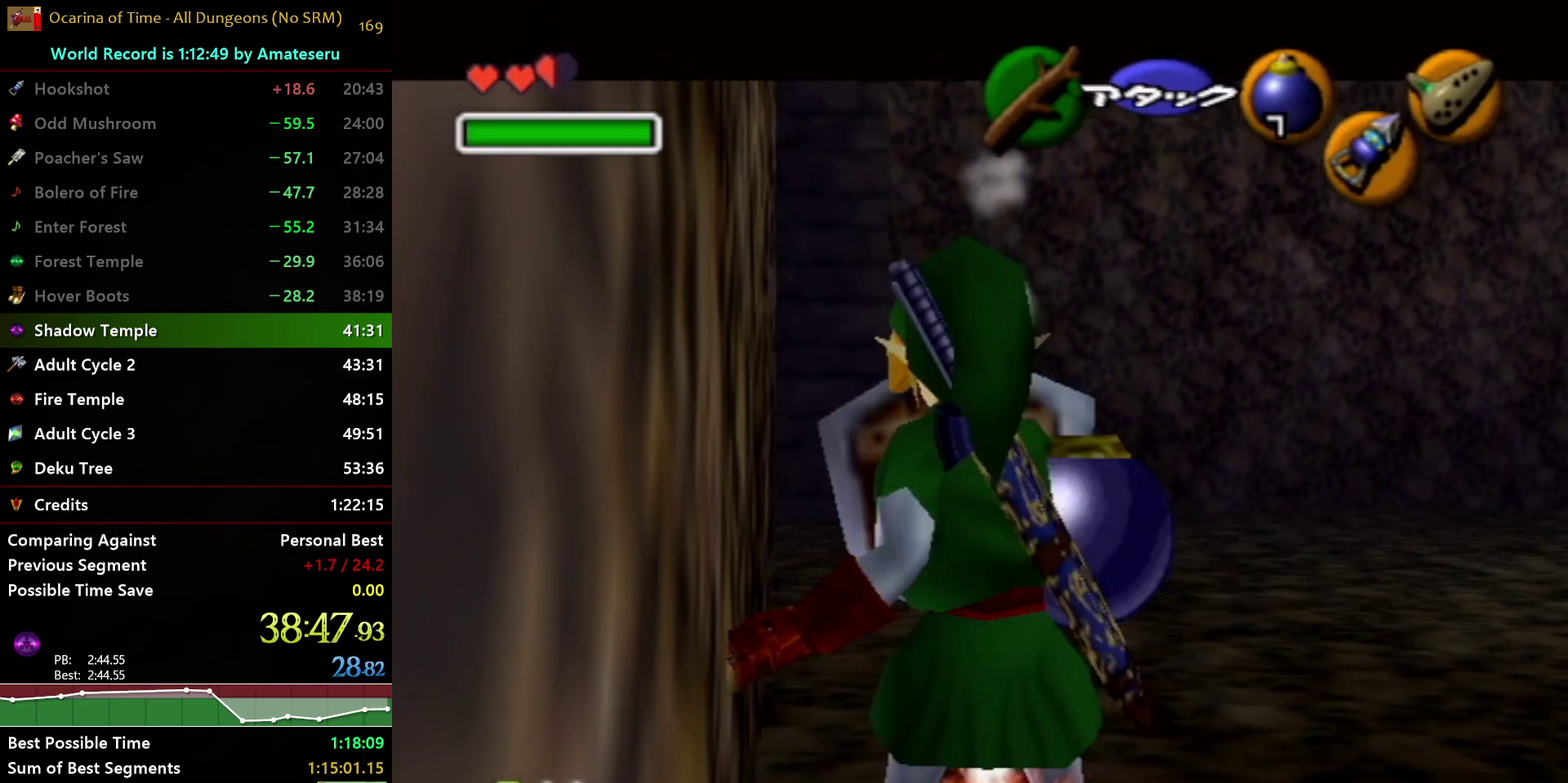
{"buttons": ["L1", "R1"], "left_stick": "center", "right_stick": "center", "events": [[317, "A", "down"], [367, "A", "up"]]}
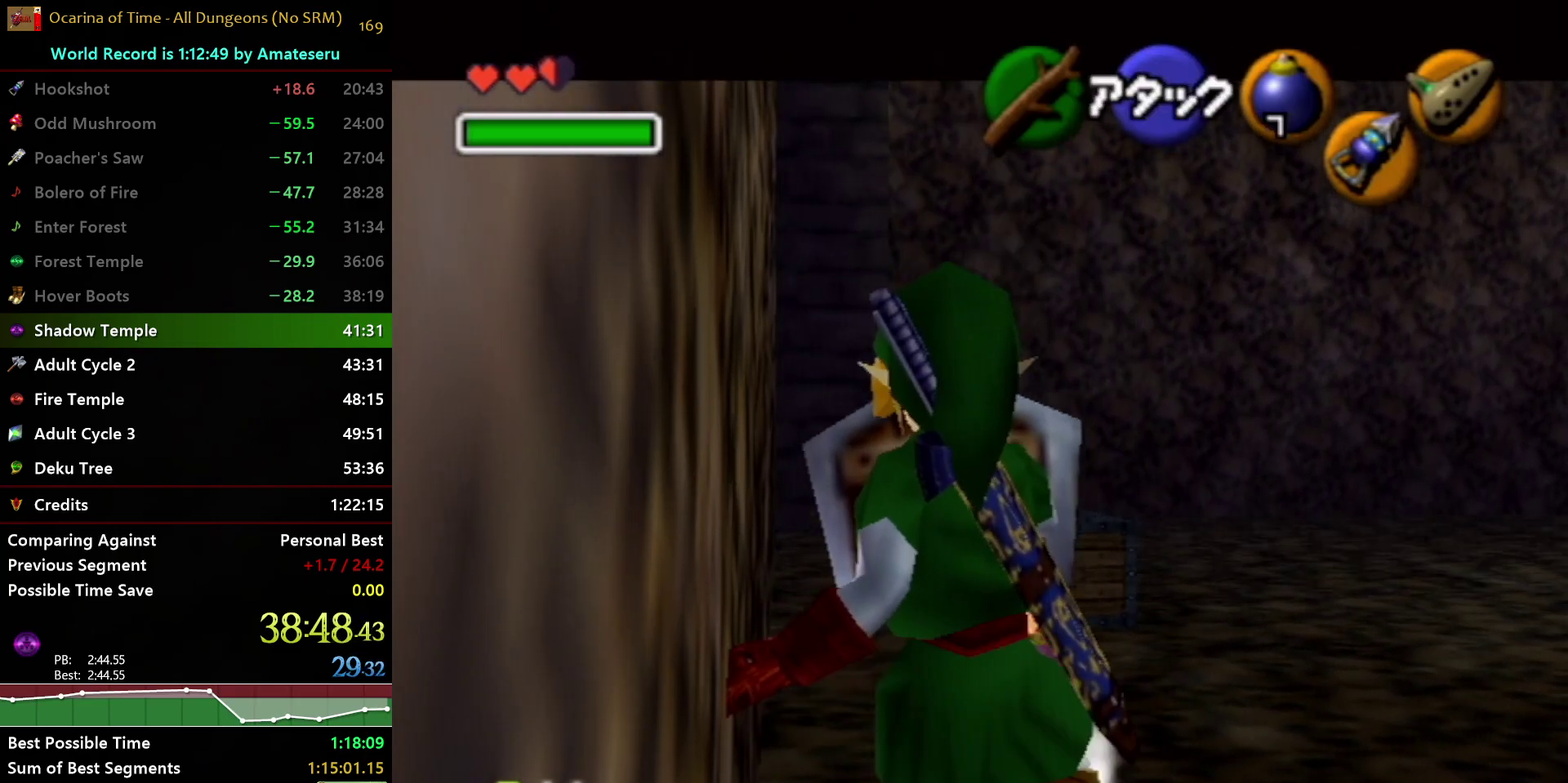
{"buttons": ["L1", "R1"], "left_stick": "center", "right_stick": "center", "events": []}
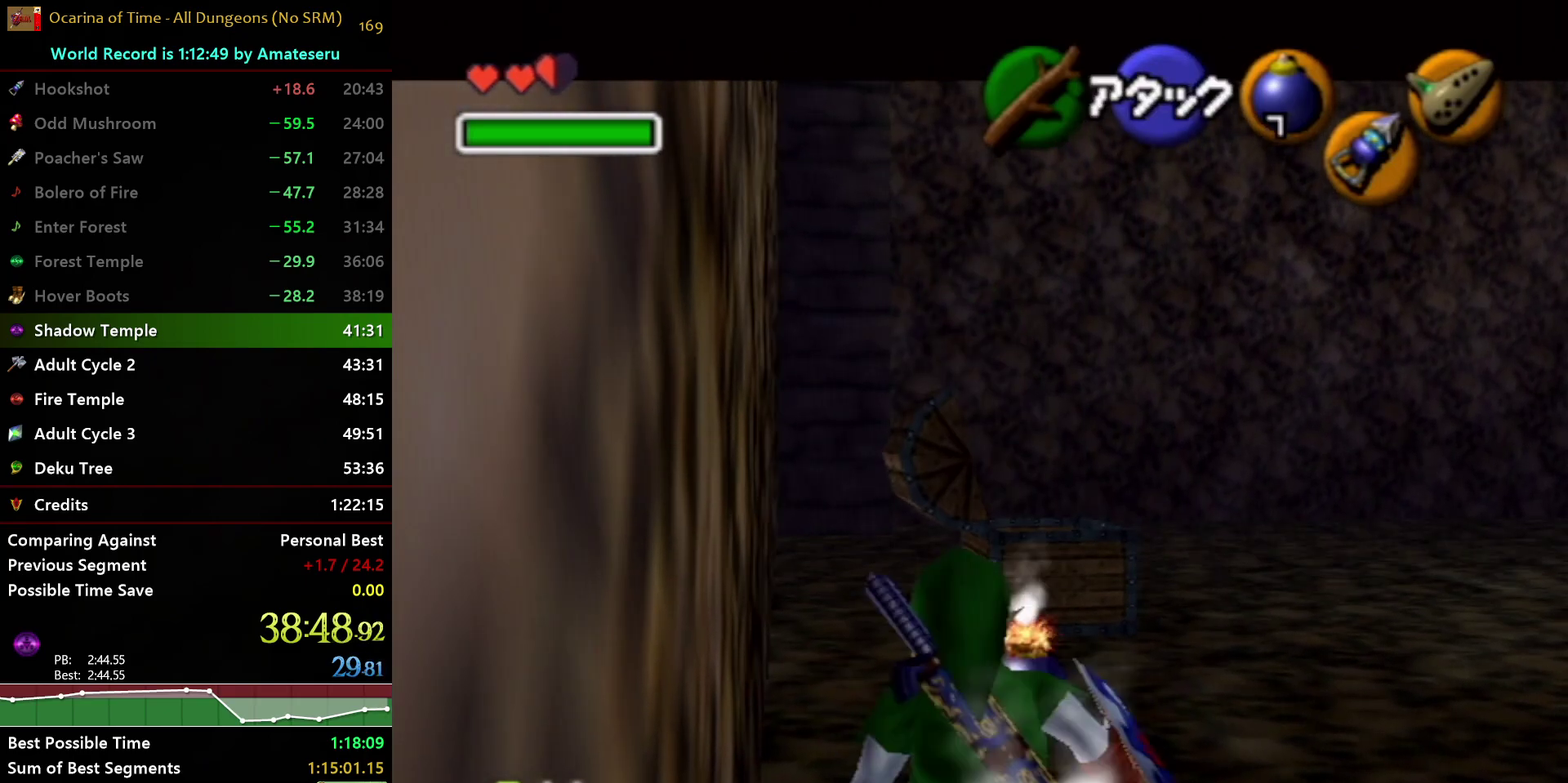
{"buttons": ["L1", "R1"], "left_stick": "center", "right_stick": "center", "events": []}
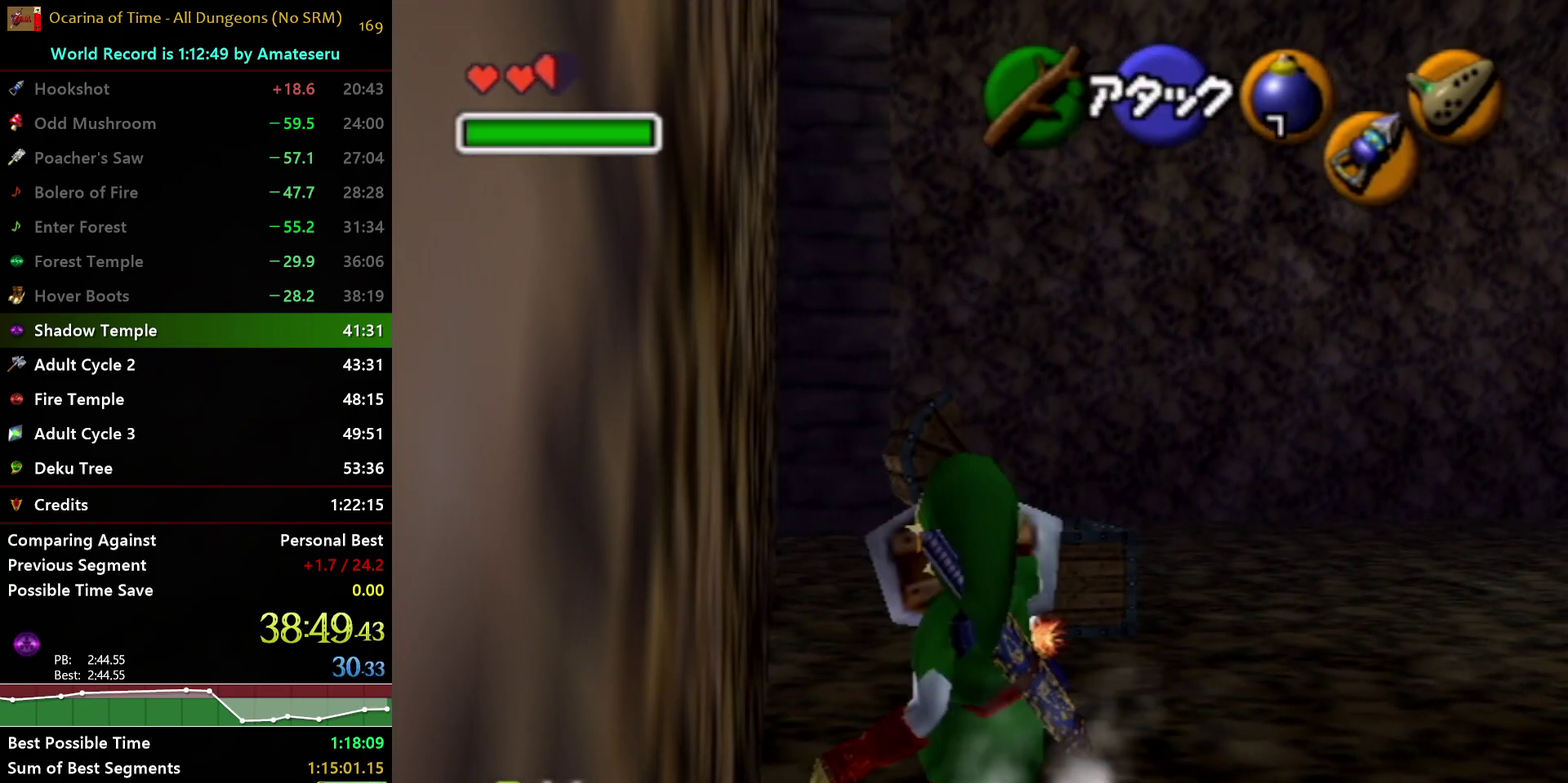
{"buttons": ["L1", "R1"], "left_stick": "center", "right_stick": "center", "events": []}